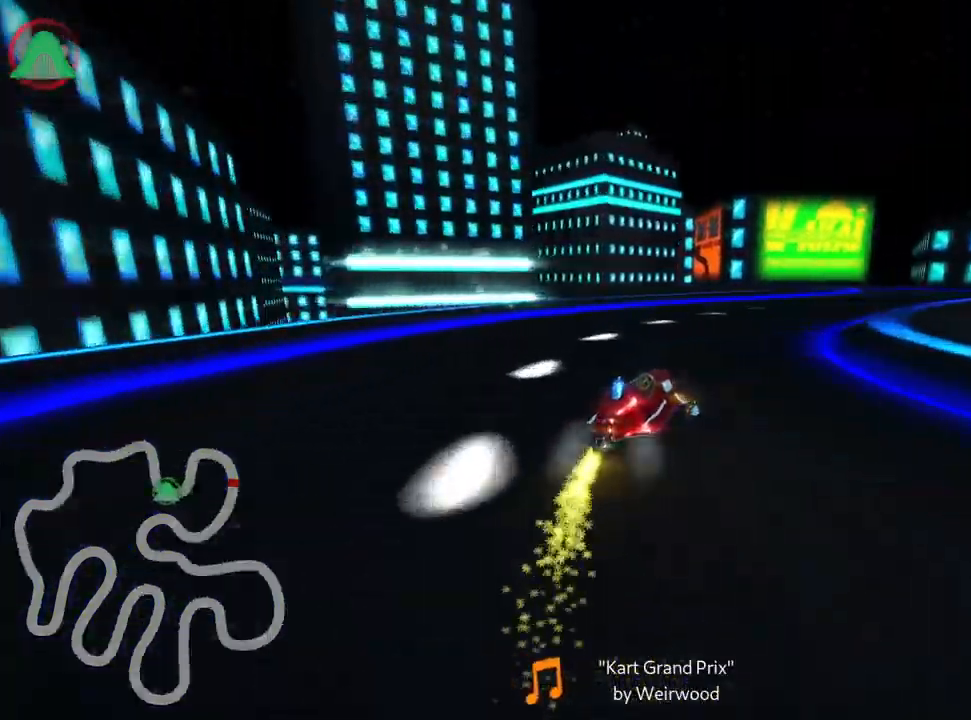
Gameplay with keyboard; each line is a JSON object with the keys held at the frame after it. "events" lists presses ("down") and releases ("up") of "down", "fire", "flag", "left", "look", "nitro", "right", "skid" and "up" between this image and that frame as [ms after this image, input, new state], when the widget could be followed in between. No other keys are recorded. Mouse input is not recorded. Key names are as the overlay labels them; some are game actions (e.g. jump) rather than physical keys.
{"keys": ["right", "up"], "events": [[33, "right", "up"], [300, "right", "down"]]}
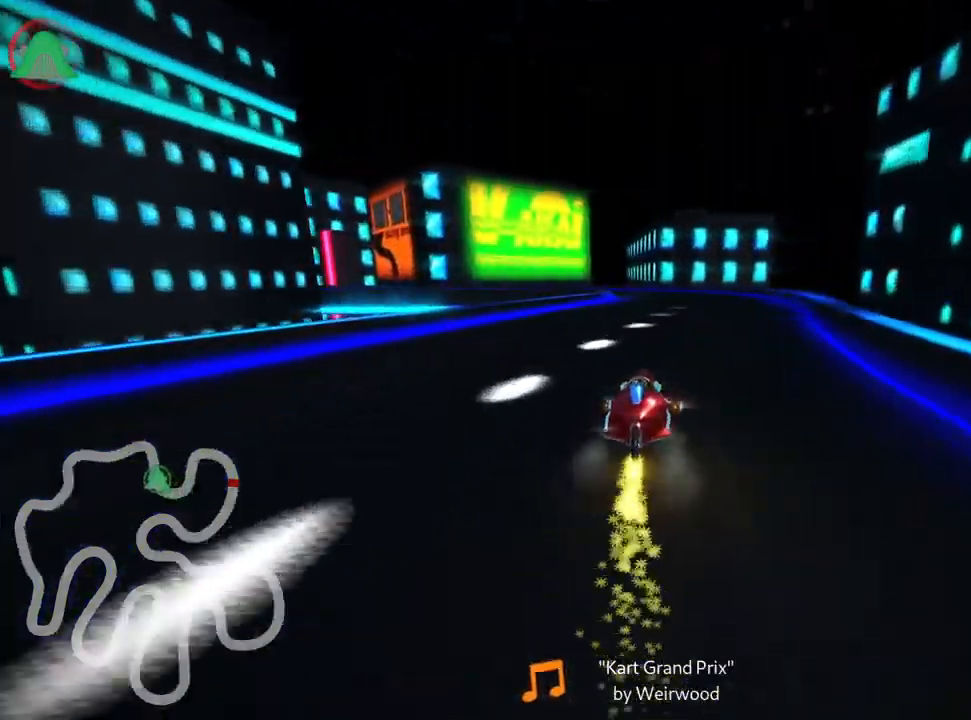
{"keys": ["skid", "up"], "events": [[67, "right", "up"], [133, "left", "down"], [150, "skid", "down"], [433, "left", "up"]]}
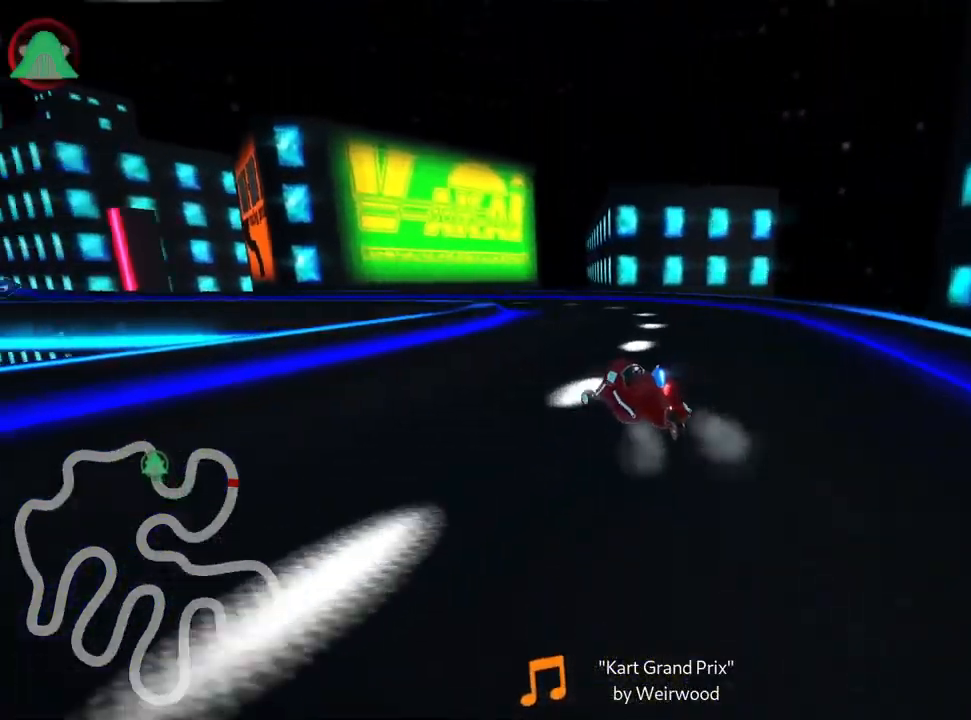
{"keys": ["left", "nitro", "up"], "events": [[150, "left", "down"], [300, "skid", "up"], [500, "nitro", "down"]]}
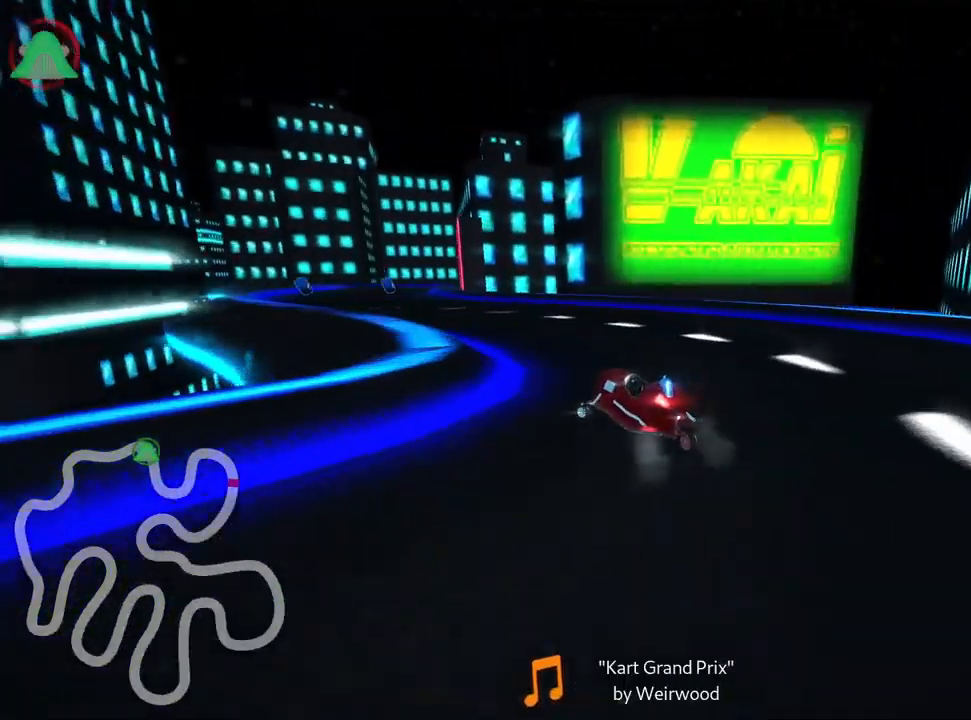
{"keys": ["right", "up"], "events": [[100, "left", "up"], [117, "nitro", "up"], [433, "right", "down"]]}
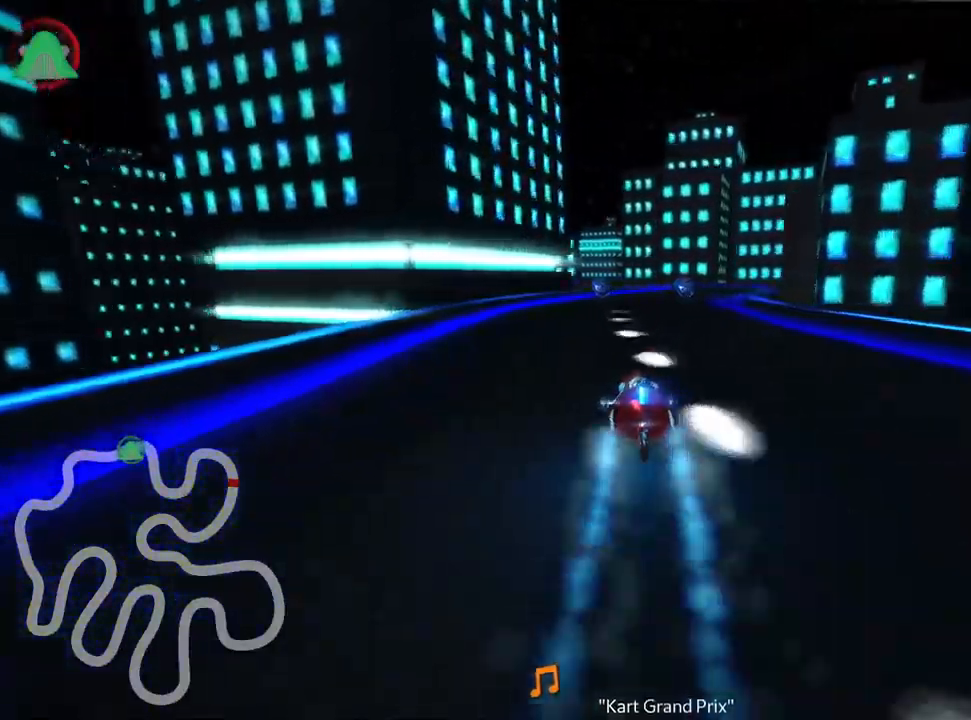
{"keys": ["right", "up"], "events": [[100, "right", "up"], [433, "right", "down"]]}
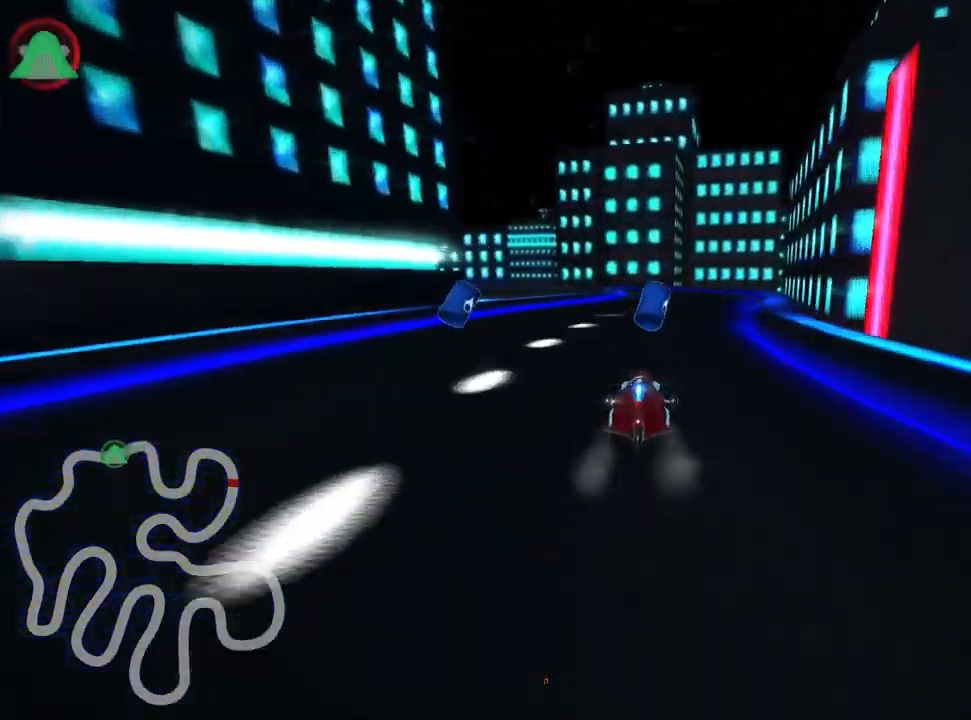
{"keys": ["skid", "up"], "events": [[200, "right", "up"], [233, "skid", "down"], [250, "left", "down"], [450, "left", "up"]]}
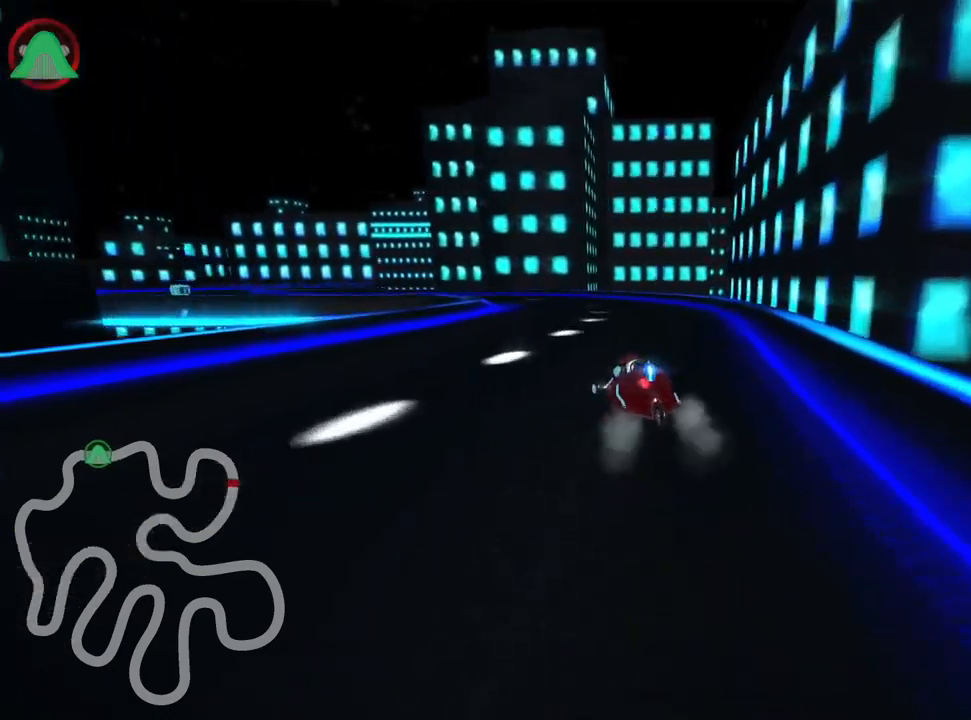
{"keys": ["left", "up"], "events": [[367, "skid", "up"], [450, "left", "down"]]}
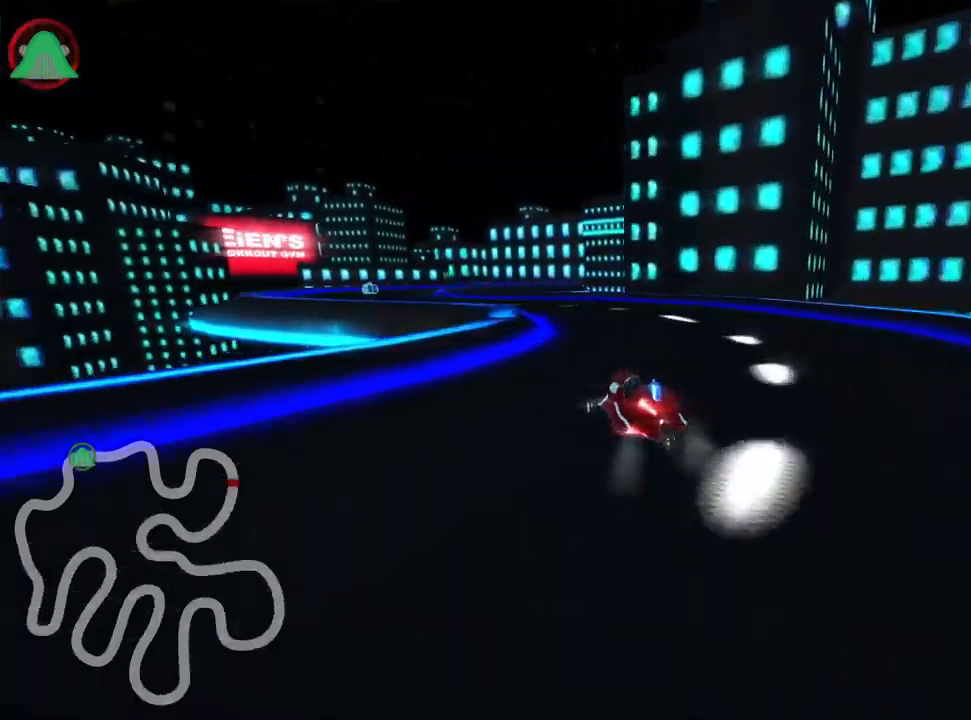
{"keys": ["left", "up"], "events": [[267, "left", "up"], [434, "left", "down"]]}
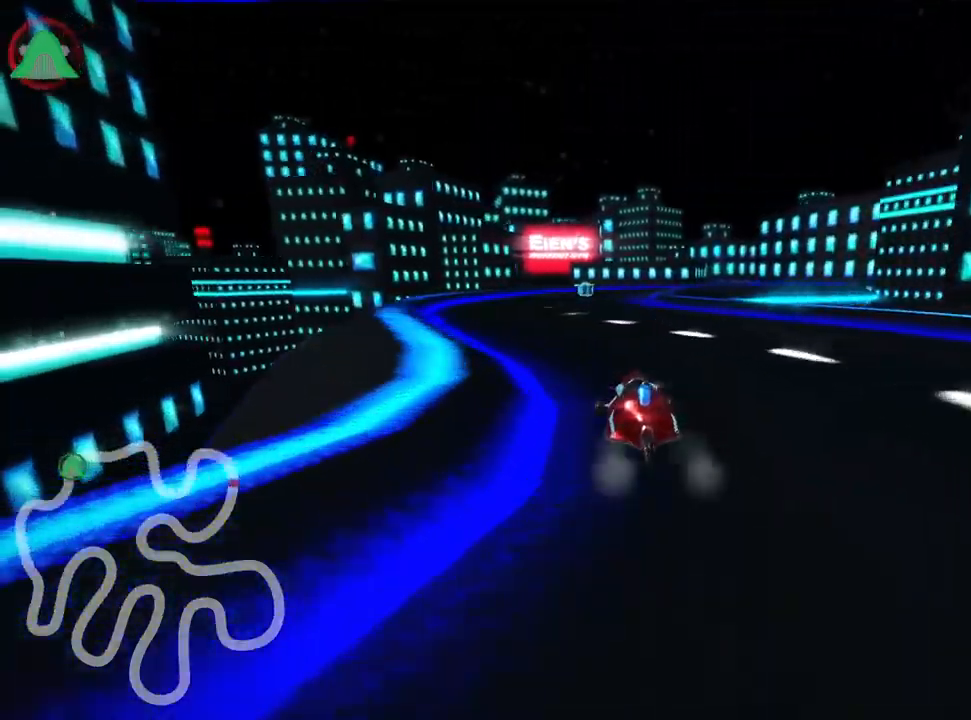
{"keys": ["skid", "up"], "events": [[134, "left", "up"], [150, "skid", "down"], [167, "right", "down"], [300, "nitro", "down"], [367, "nitro", "up"], [417, "right", "up"]]}
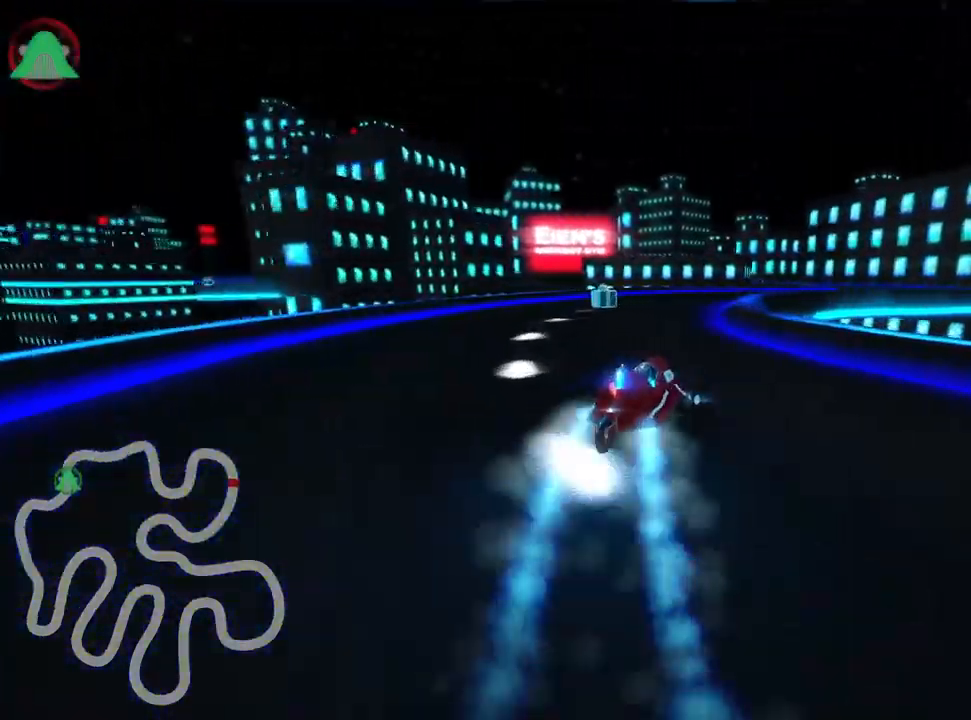
{"keys": ["skid", "up"], "events": [[50, "left", "down"], [317, "left", "up"]]}
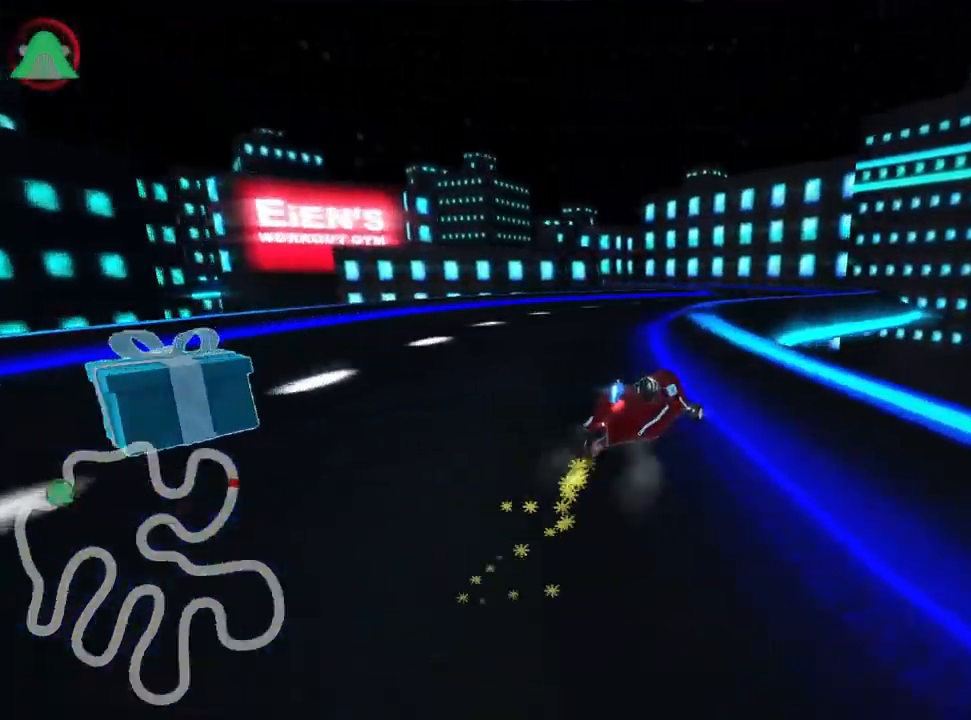
{"keys": ["up"], "events": [[200, "skid", "up"]]}
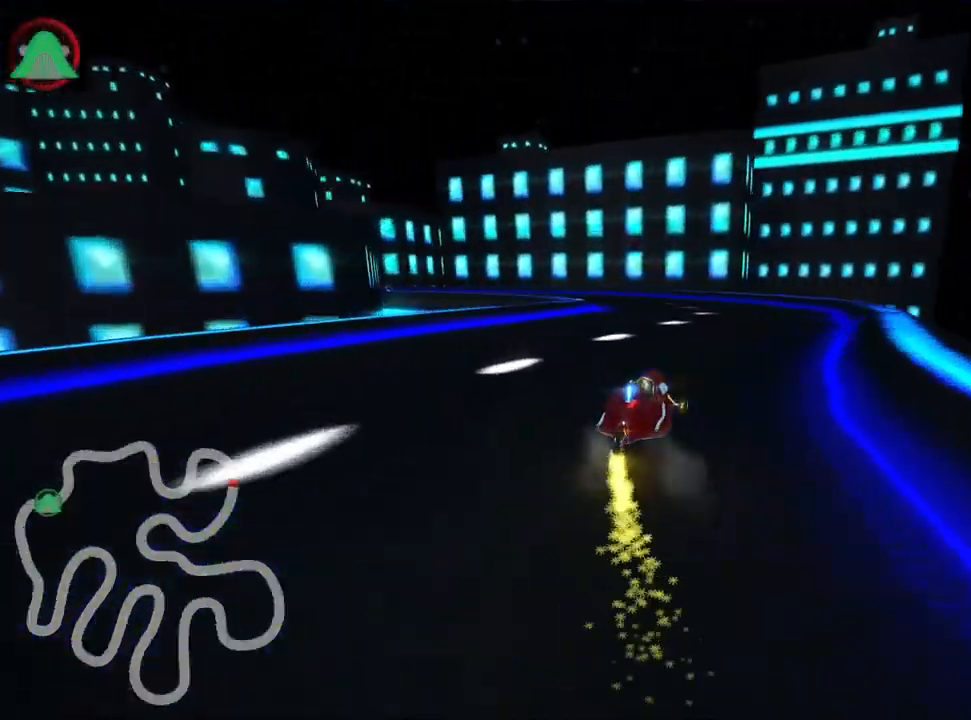
{"keys": ["left", "skid", "up"], "events": [[50, "left", "down"], [67, "skid", "down"]]}
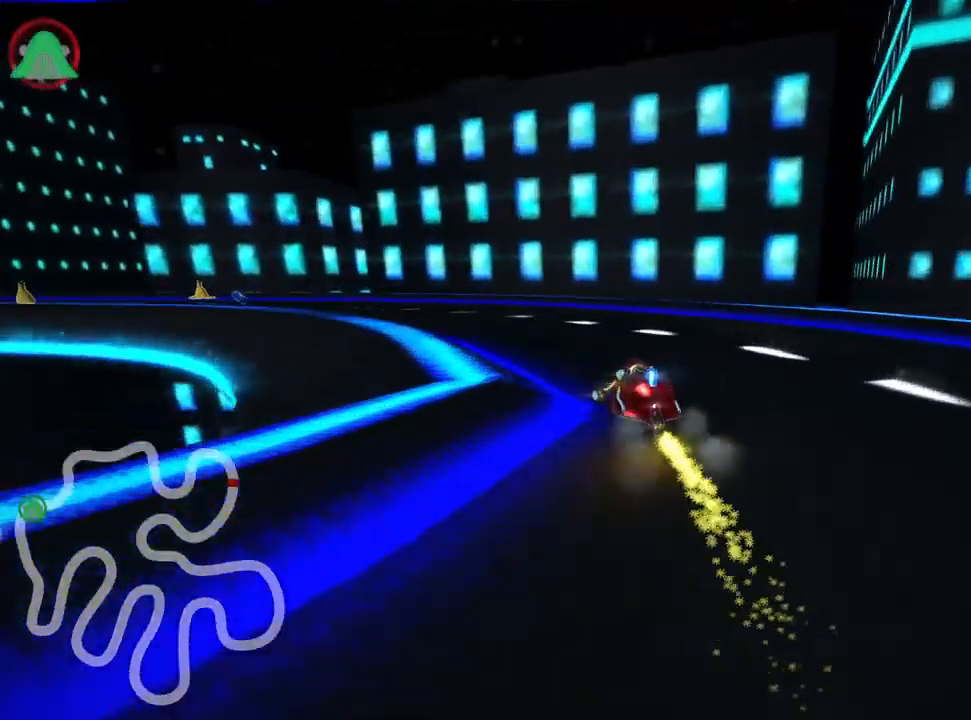
{"keys": ["left", "up"], "events": [[167, "skid", "up"]]}
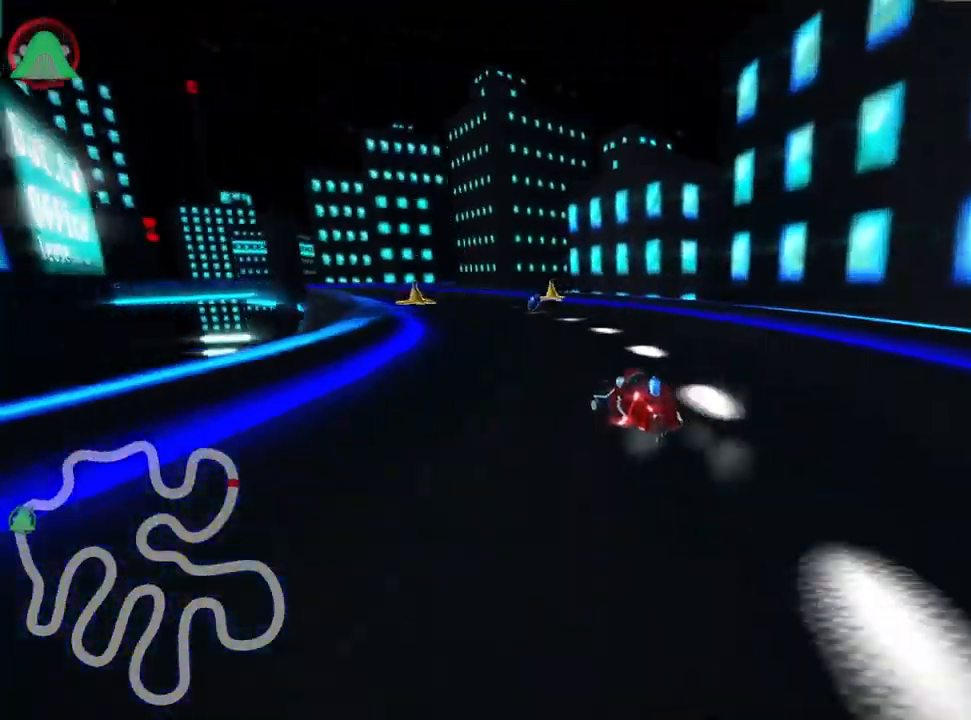
{"keys": ["left", "skid", "up"], "events": [[34, "left", "up"], [167, "right", "down"], [350, "right", "up"], [384, "left", "down"], [400, "skid", "down"]]}
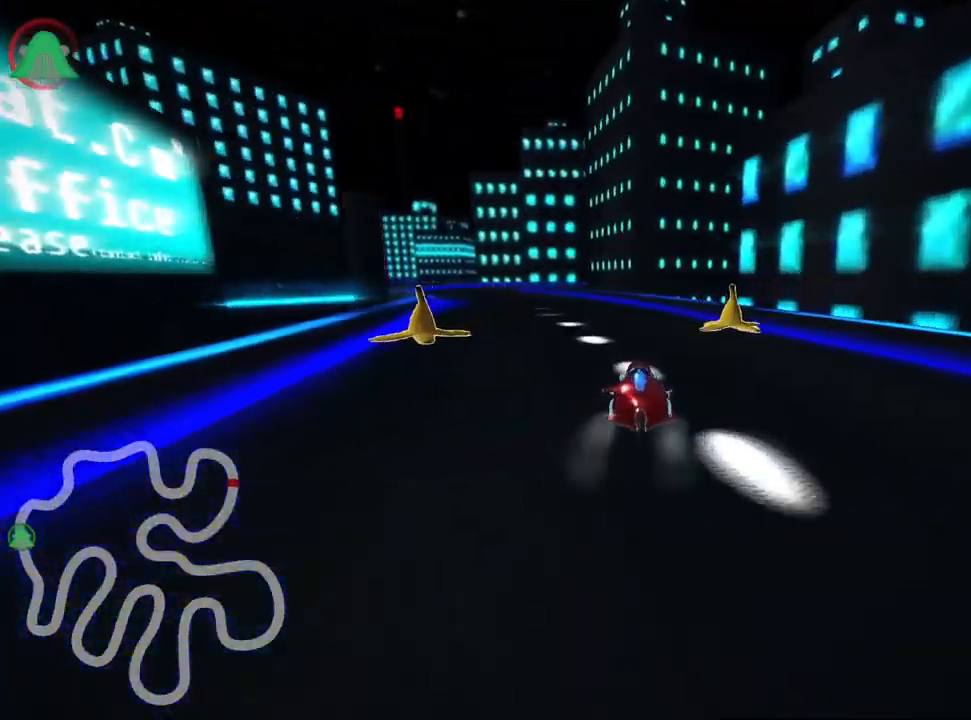
{"keys": ["nitro", "right", "up"], "events": [[84, "skid", "up"], [284, "left", "up"], [417, "right", "down"], [450, "nitro", "down"]]}
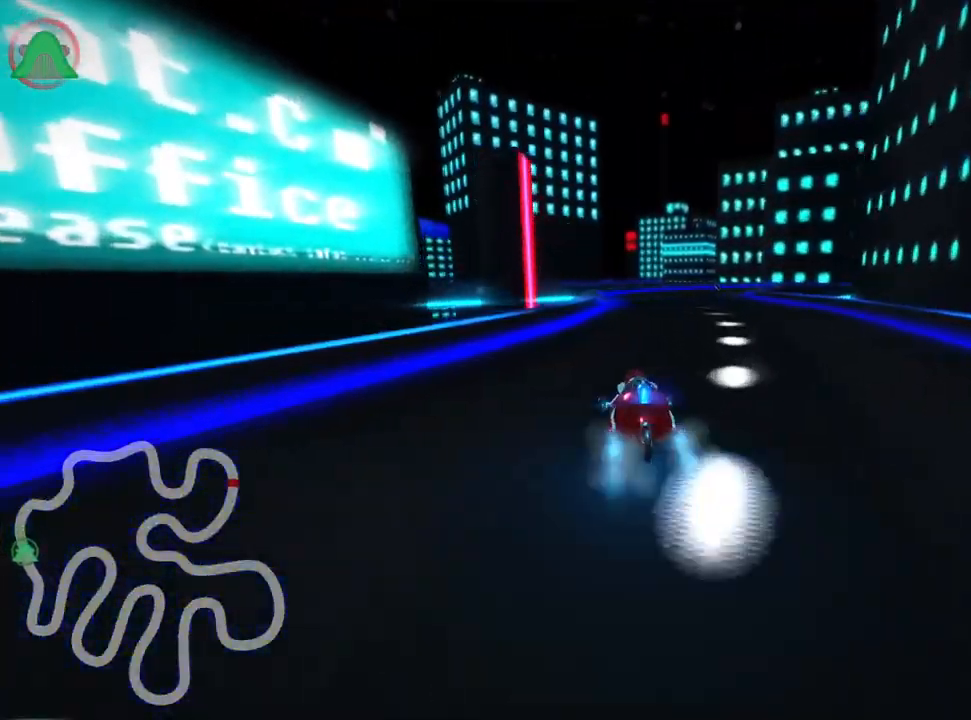
{"keys": ["up"], "events": [[67, "nitro", "up"], [134, "right", "up"]]}
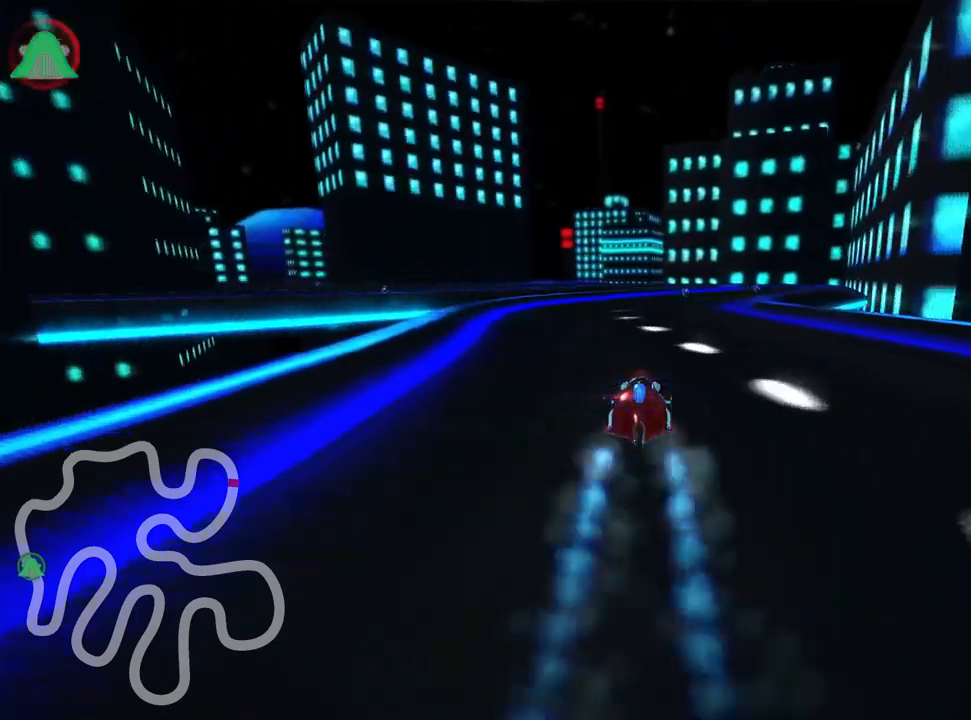
{"keys": ["right", "up"], "events": [[234, "skid", "down"], [250, "right", "down"], [400, "skid", "up"]]}
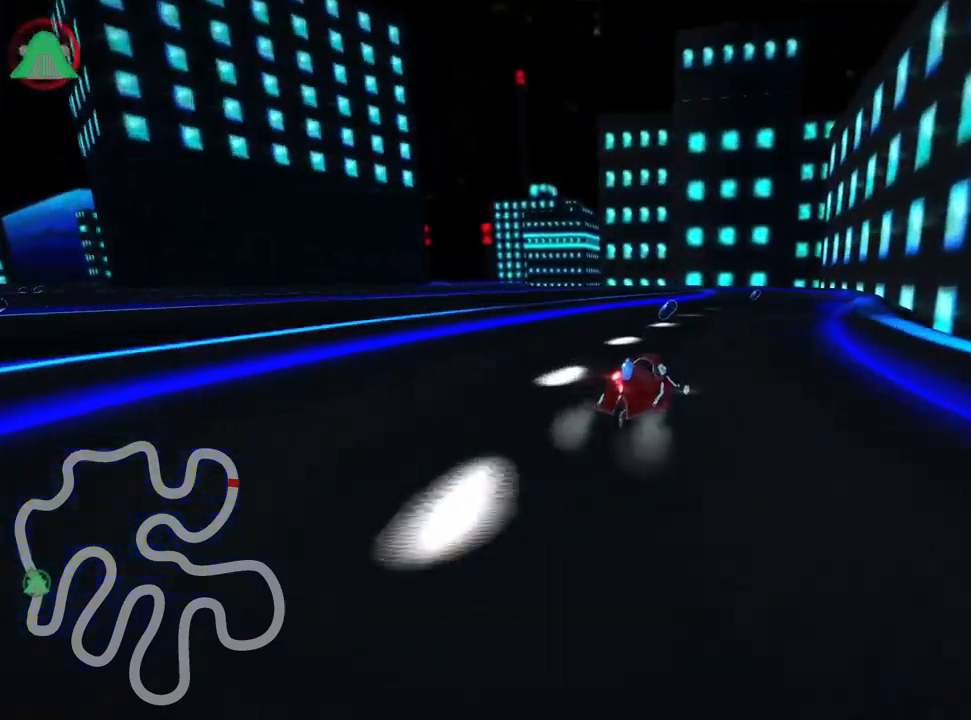
{"keys": ["skid"], "events": [[167, "right", "up"], [234, "skid", "down"], [250, "left", "down"], [400, "up", "up"], [484, "left", "up"]]}
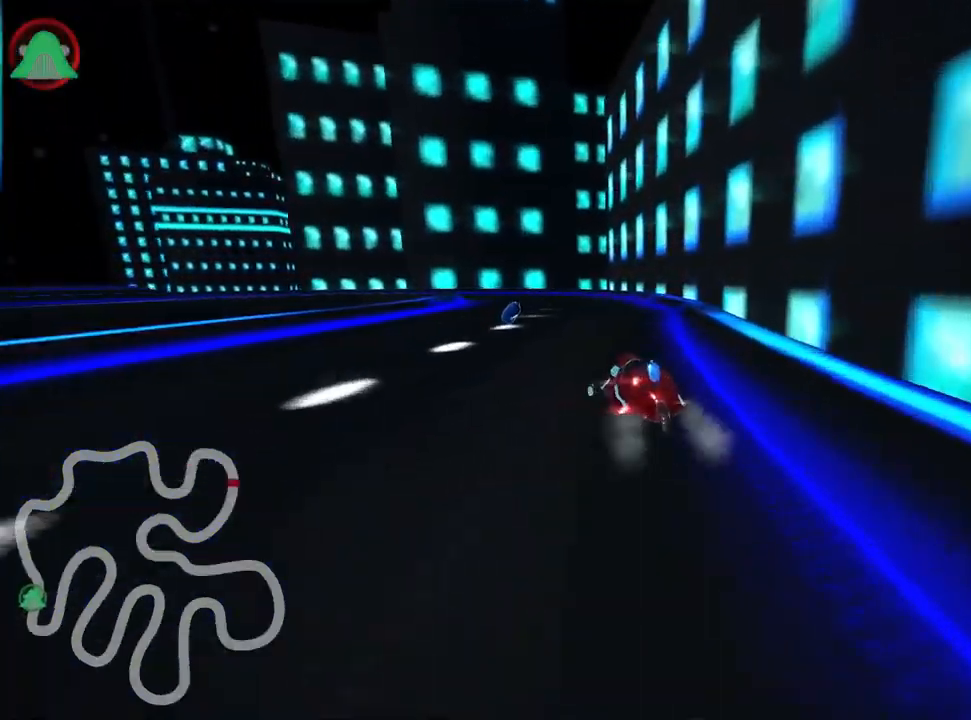
{"keys": ["left", "skid"], "events": [[150, "right", "down"], [400, "left", "down"], [434, "right", "up"]]}
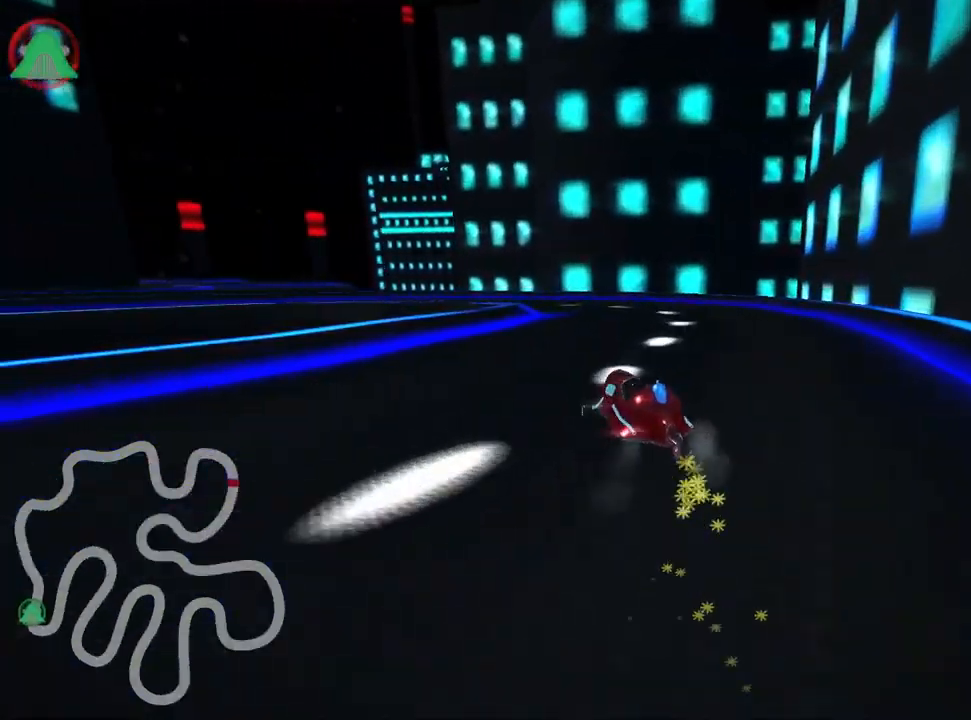
{"keys": ["left"], "events": [[200, "skid", "up"]]}
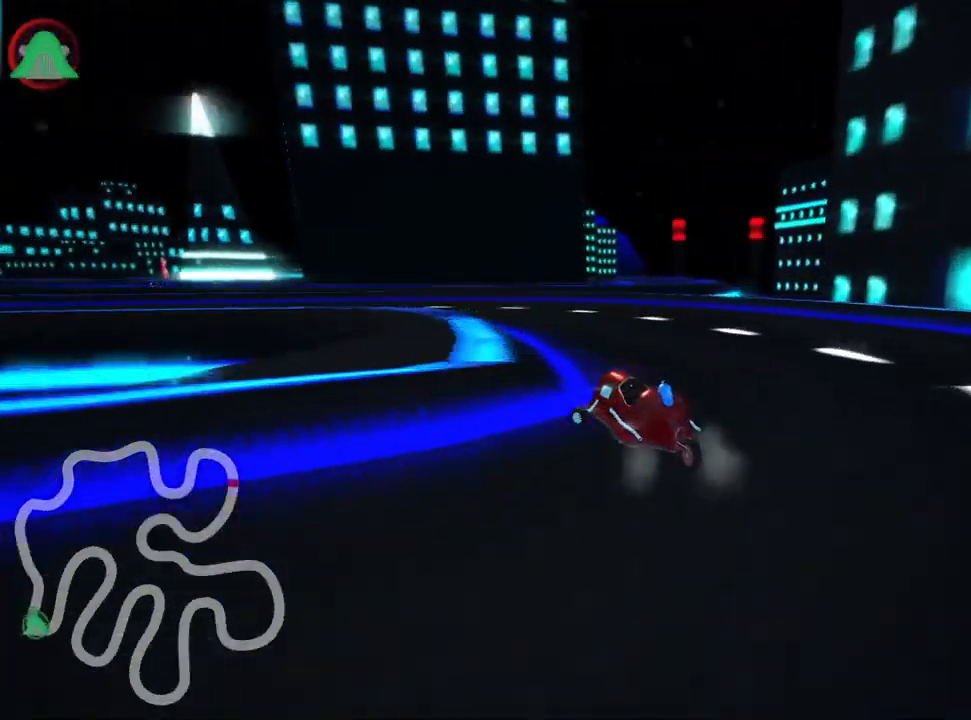
{"keys": ["right", "up"], "events": [[50, "left", "up"], [167, "up", "down"], [234, "skid", "down"], [267, "right", "down"], [484, "skid", "up"]]}